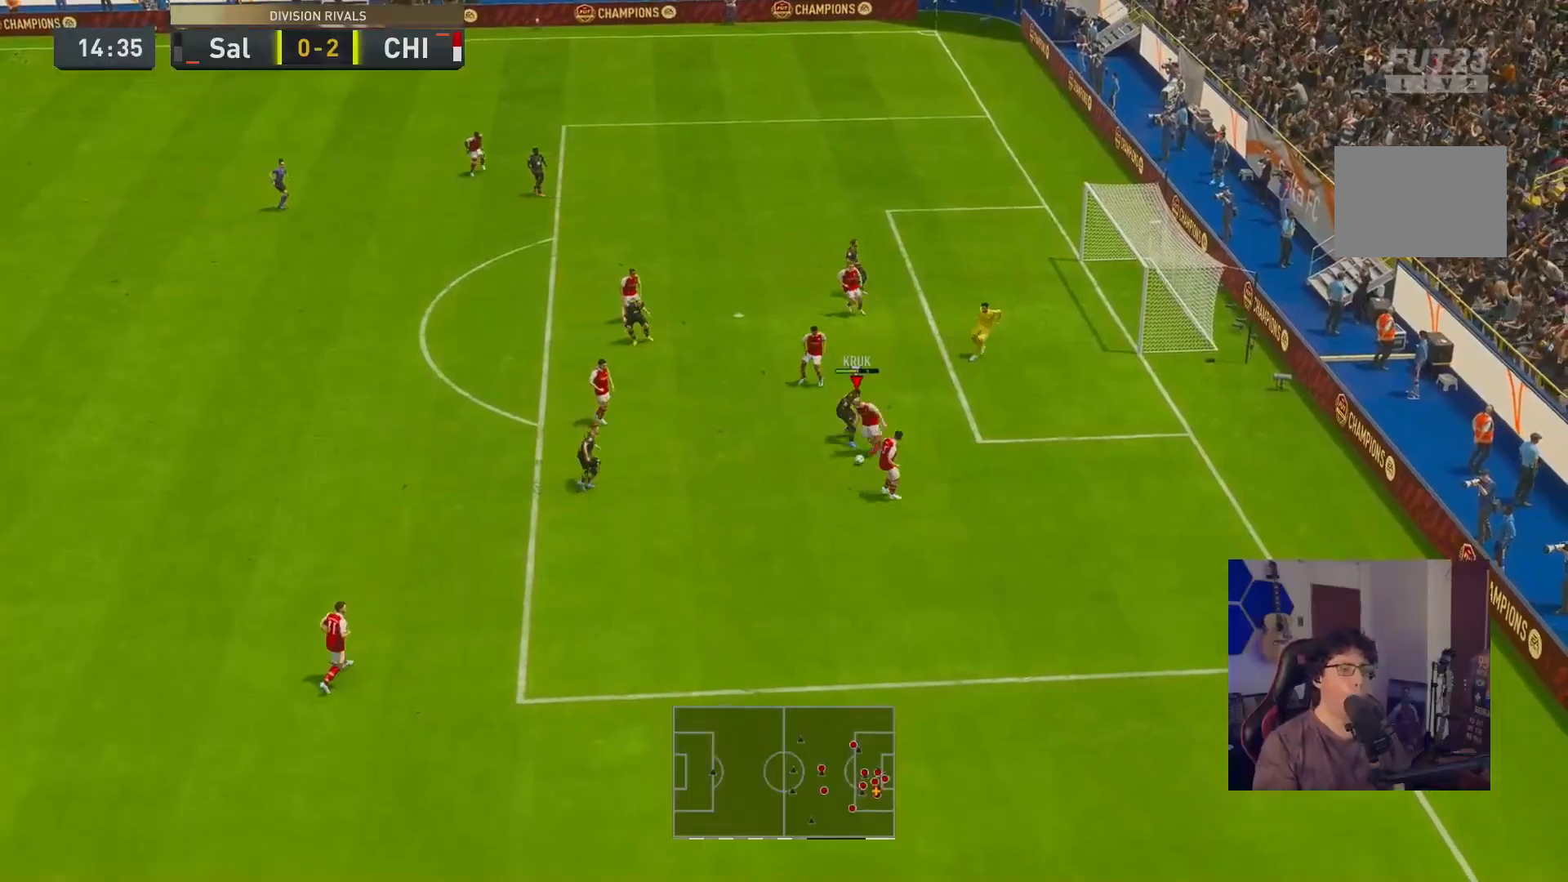
Gameplay with a controller (Xbox layout); each line is a JSON object with the inputs held at the frame after it. "events" lists button and stick changes between this image and that frame as [ms after this image, input, new state], when the widget could be followed in between. Not read: L3 R3.
{"buttons": ["R2"], "left_stick": "down-left", "right_stick": "center", "events": [[417, "R2", "down"]]}
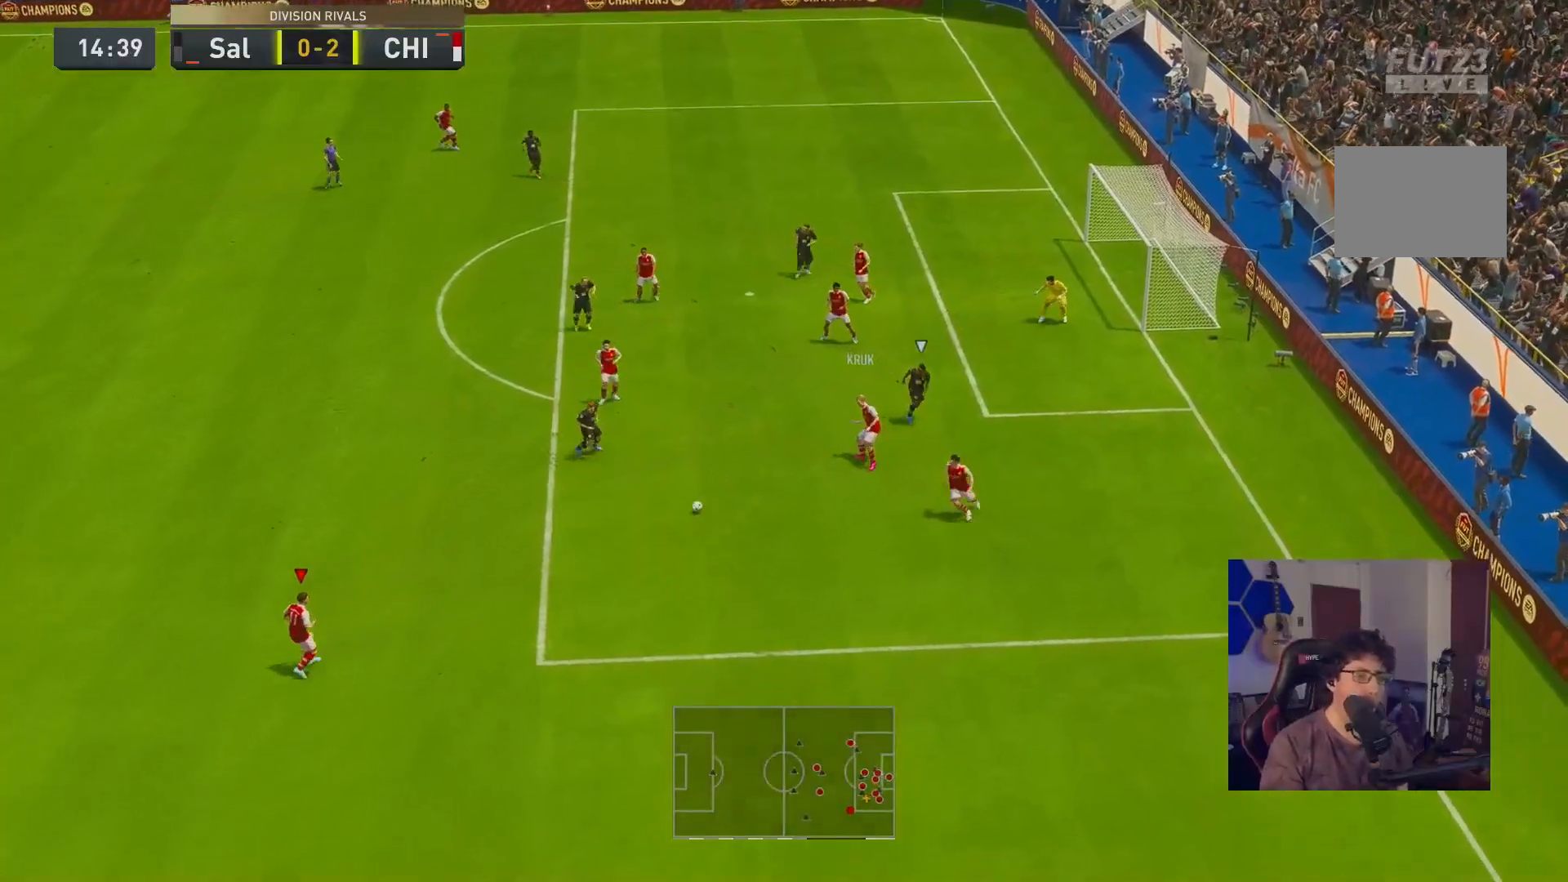
{"buttons": ["R2"], "left_stick": "left", "right_stick": "center", "events": [[350, "left_stick", "left"]]}
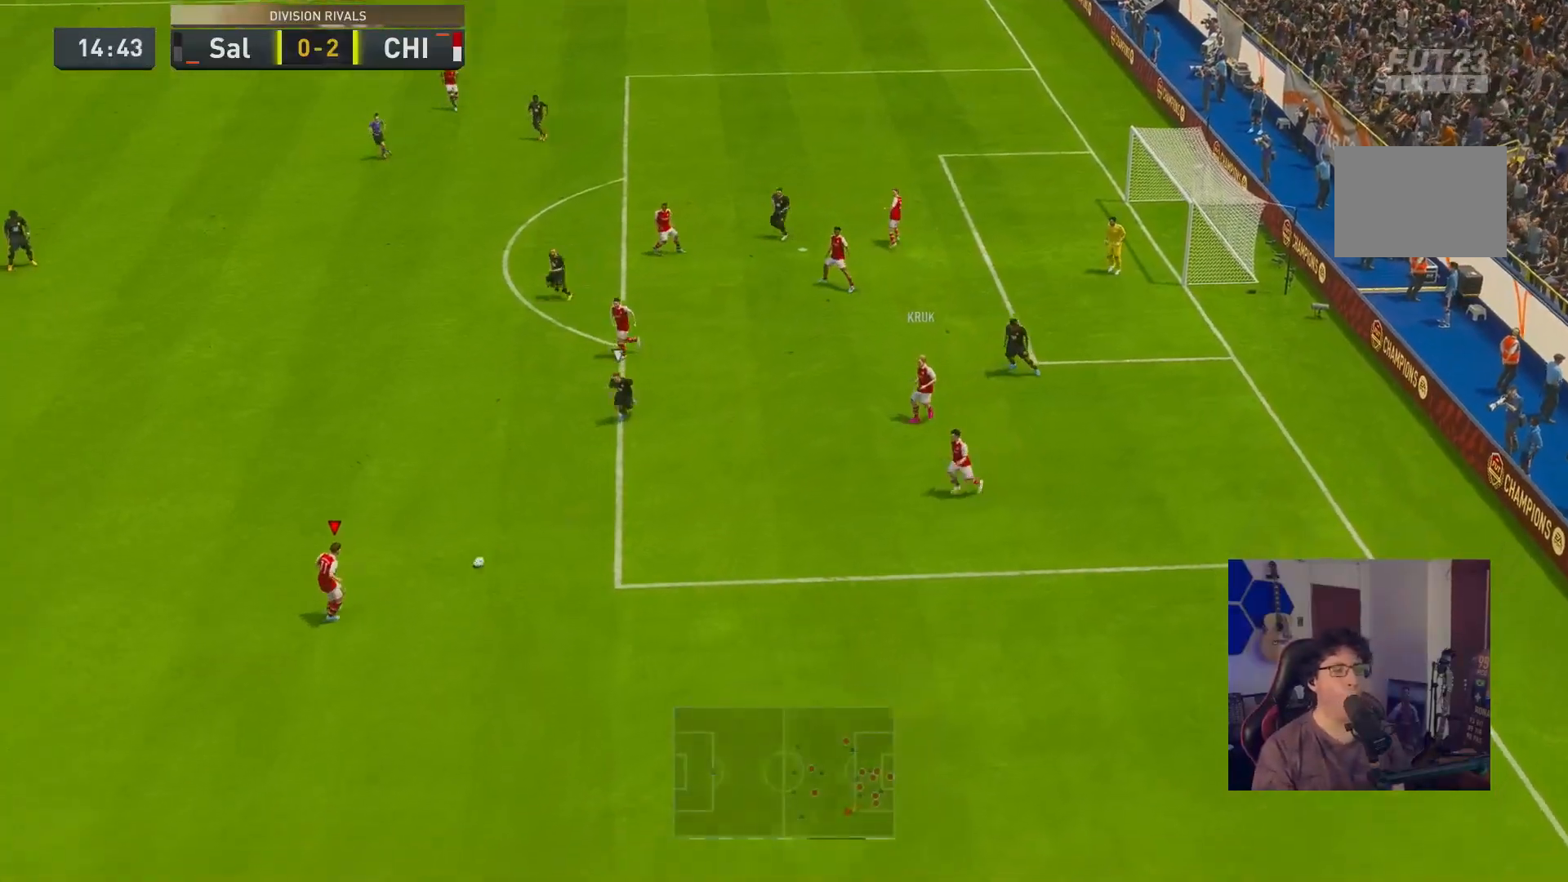
{"buttons": [], "left_stick": "left", "right_stick": "center", "events": [[33, "R2", "up"]]}
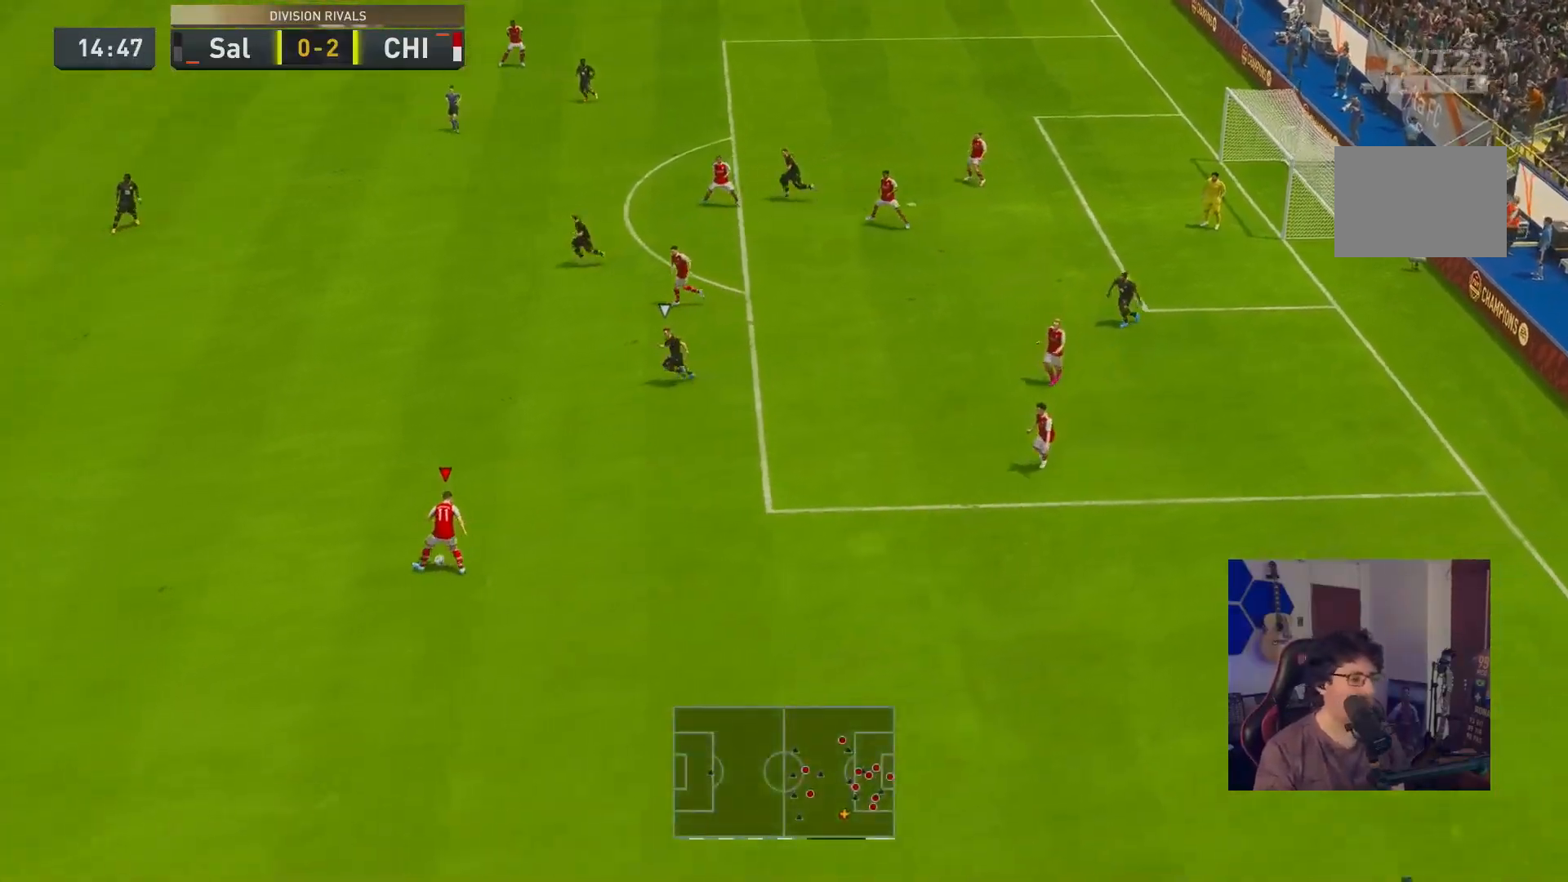
{"buttons": [], "left_stick": "center", "right_stick": "center", "events": [[367, "left_stick", "center"]]}
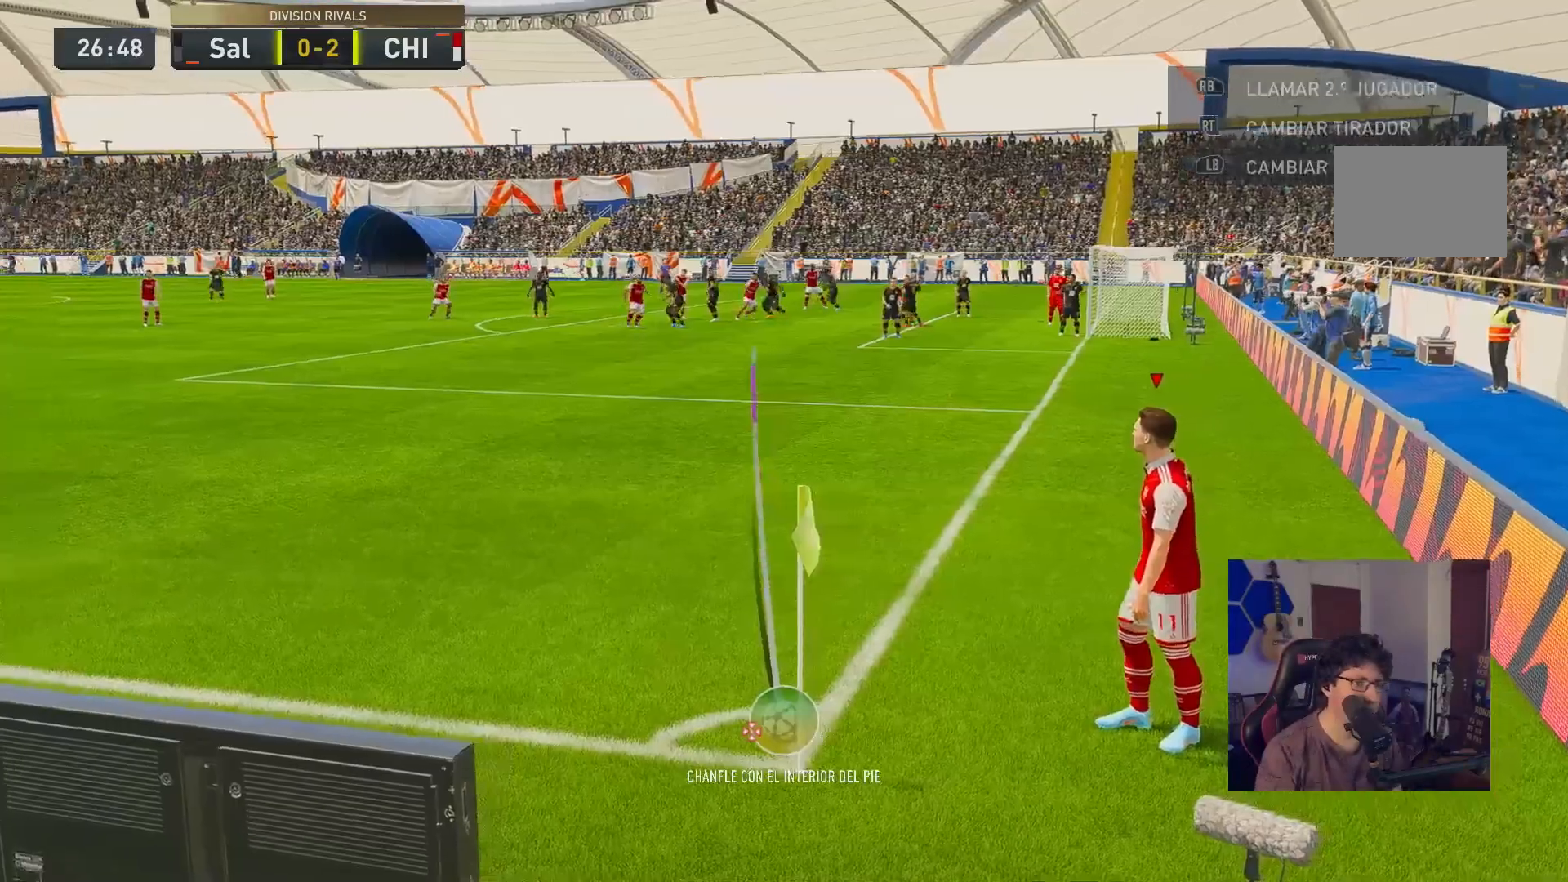
{"buttons": [], "left_stick": "center", "right_stick": "center", "events": [[150, "left_stick", "left"], [250, "left_stick", "center"]]}
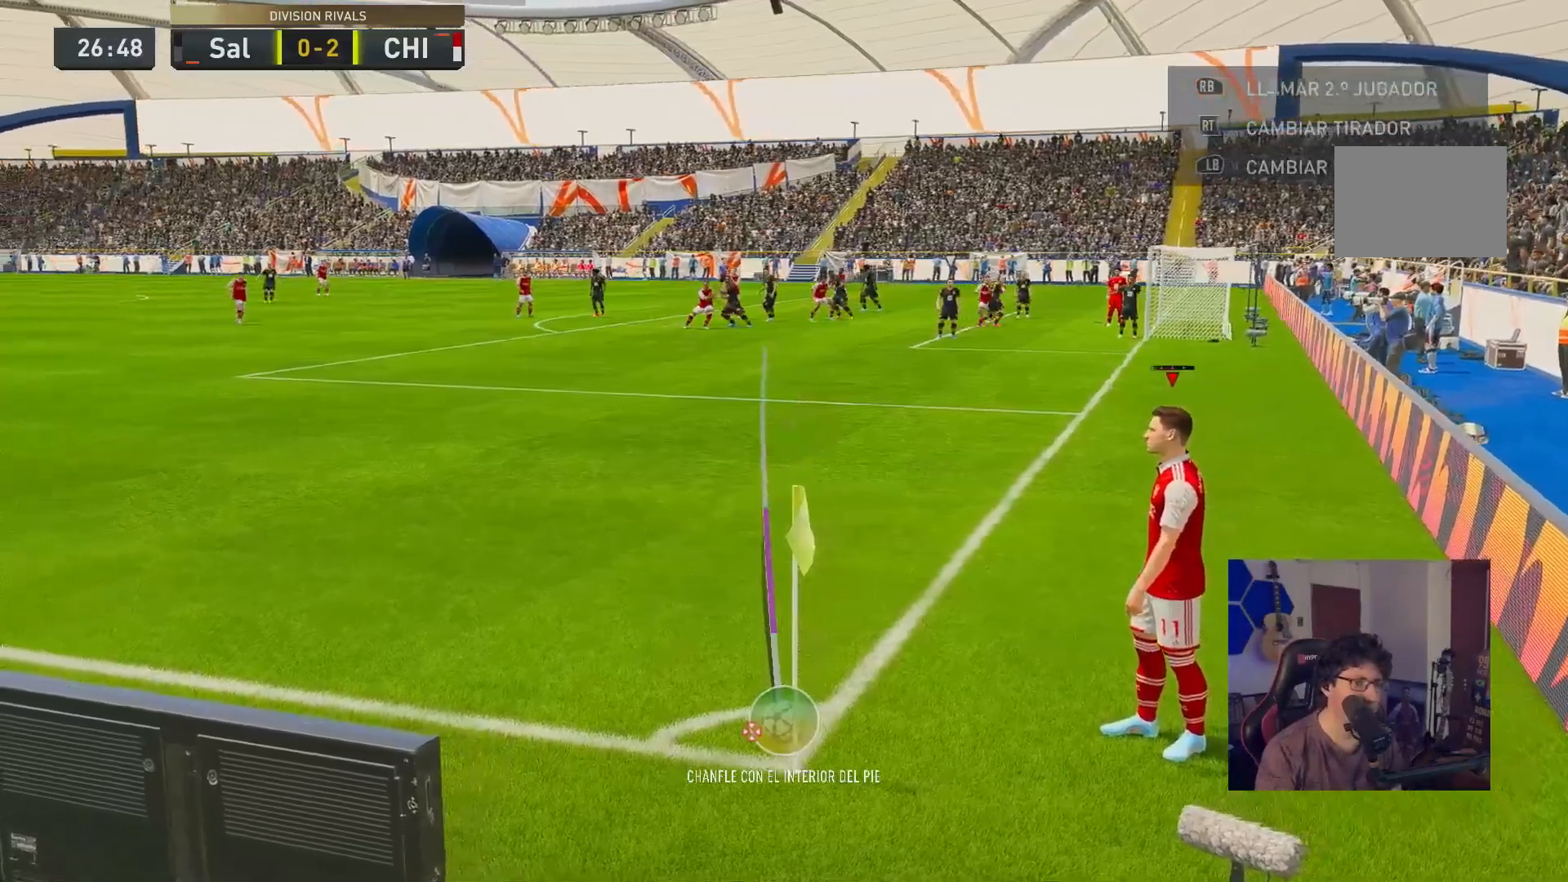
{"buttons": [], "left_stick": "center", "right_stick": "center", "events": []}
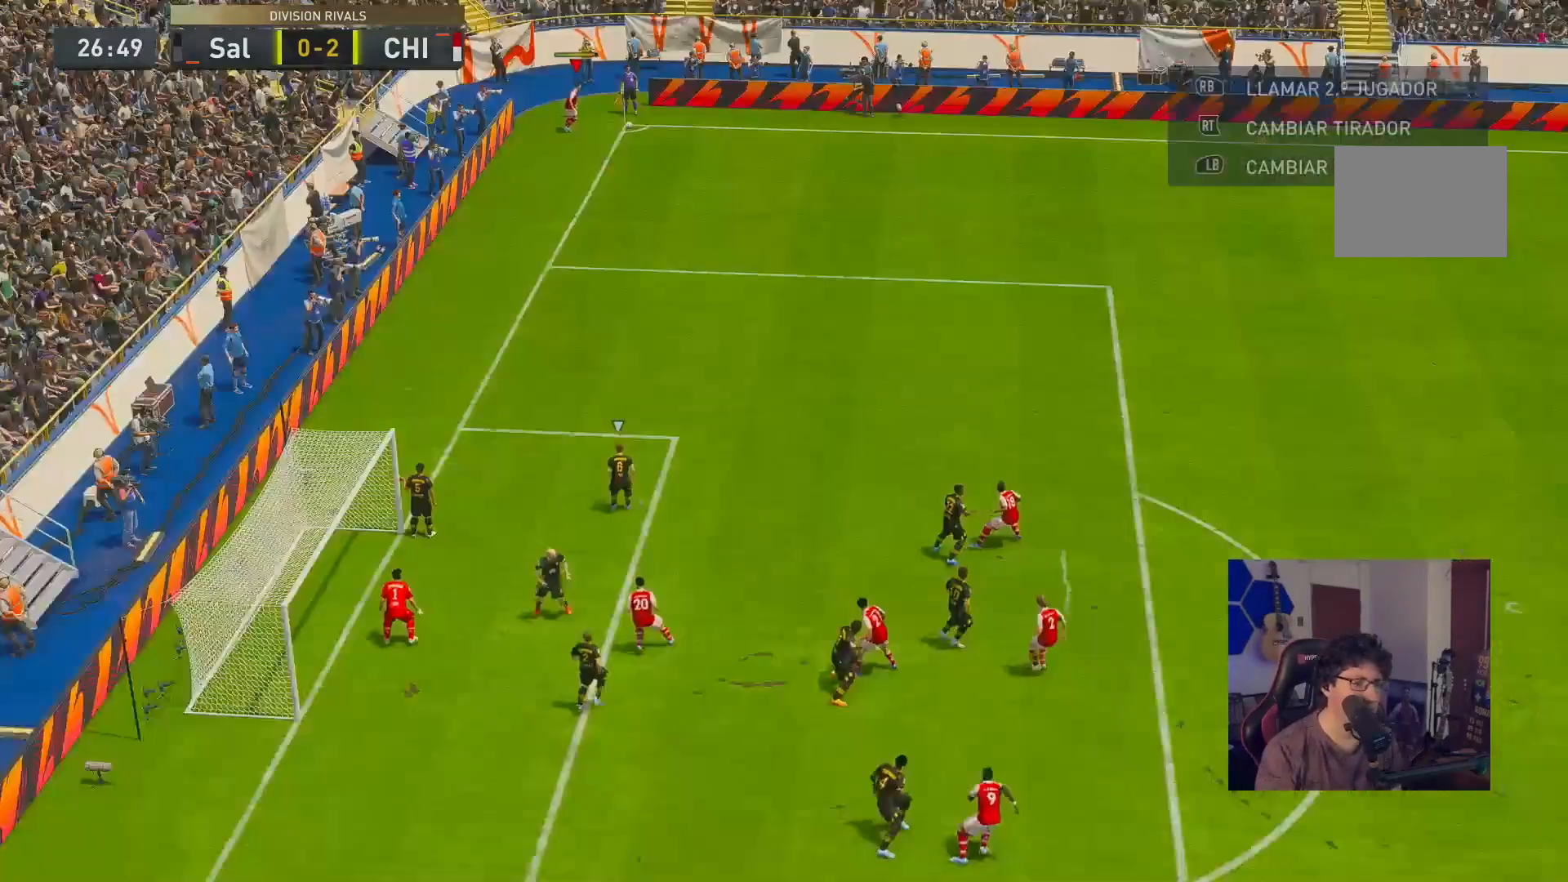
{"buttons": [], "left_stick": "center", "right_stick": "center", "events": []}
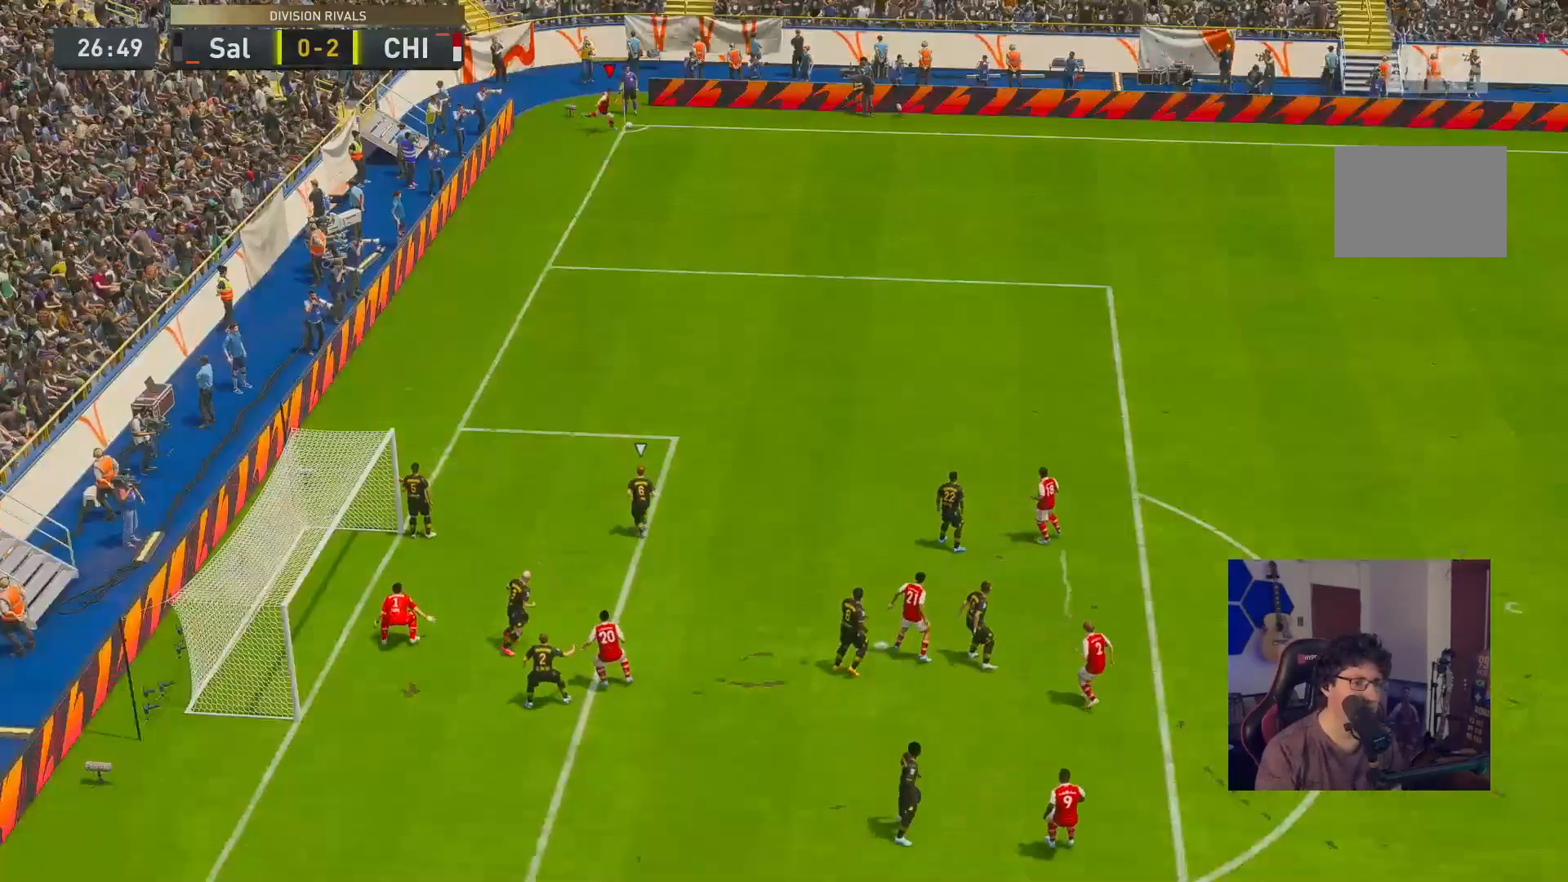
{"buttons": ["R2"], "left_stick": "up-left", "right_stick": "center", "events": [[17, "left_stick", "up-right"], [267, "R2", "down"], [300, "left_stick", "up"], [450, "left_stick", "up-left"]]}
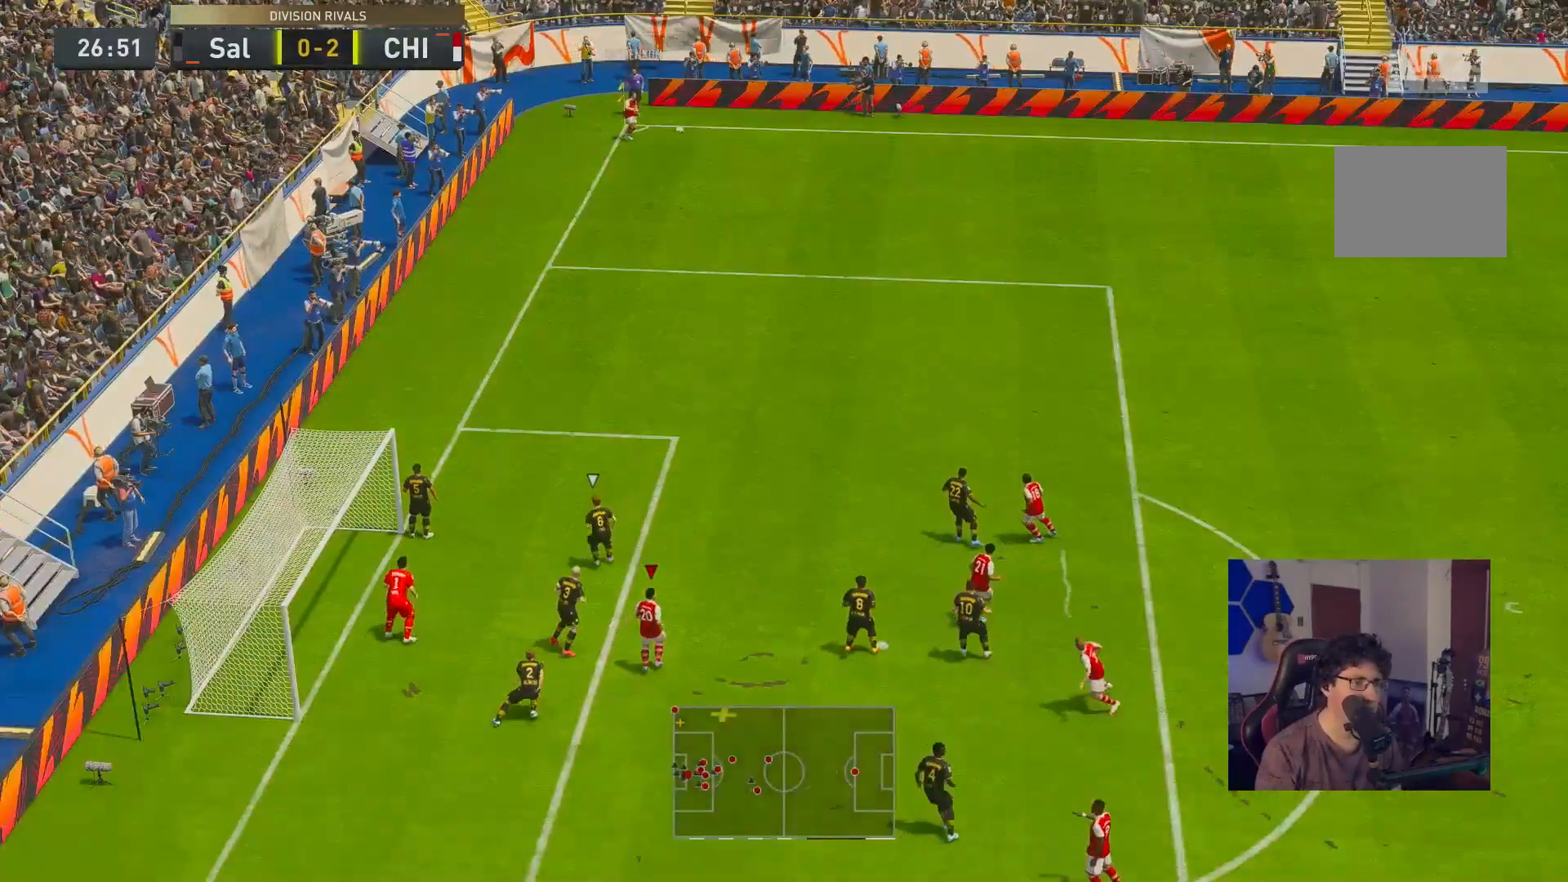
{"buttons": ["X", "R2"], "left_stick": "up-left", "right_stick": "center", "events": [[333, "X", "down"]]}
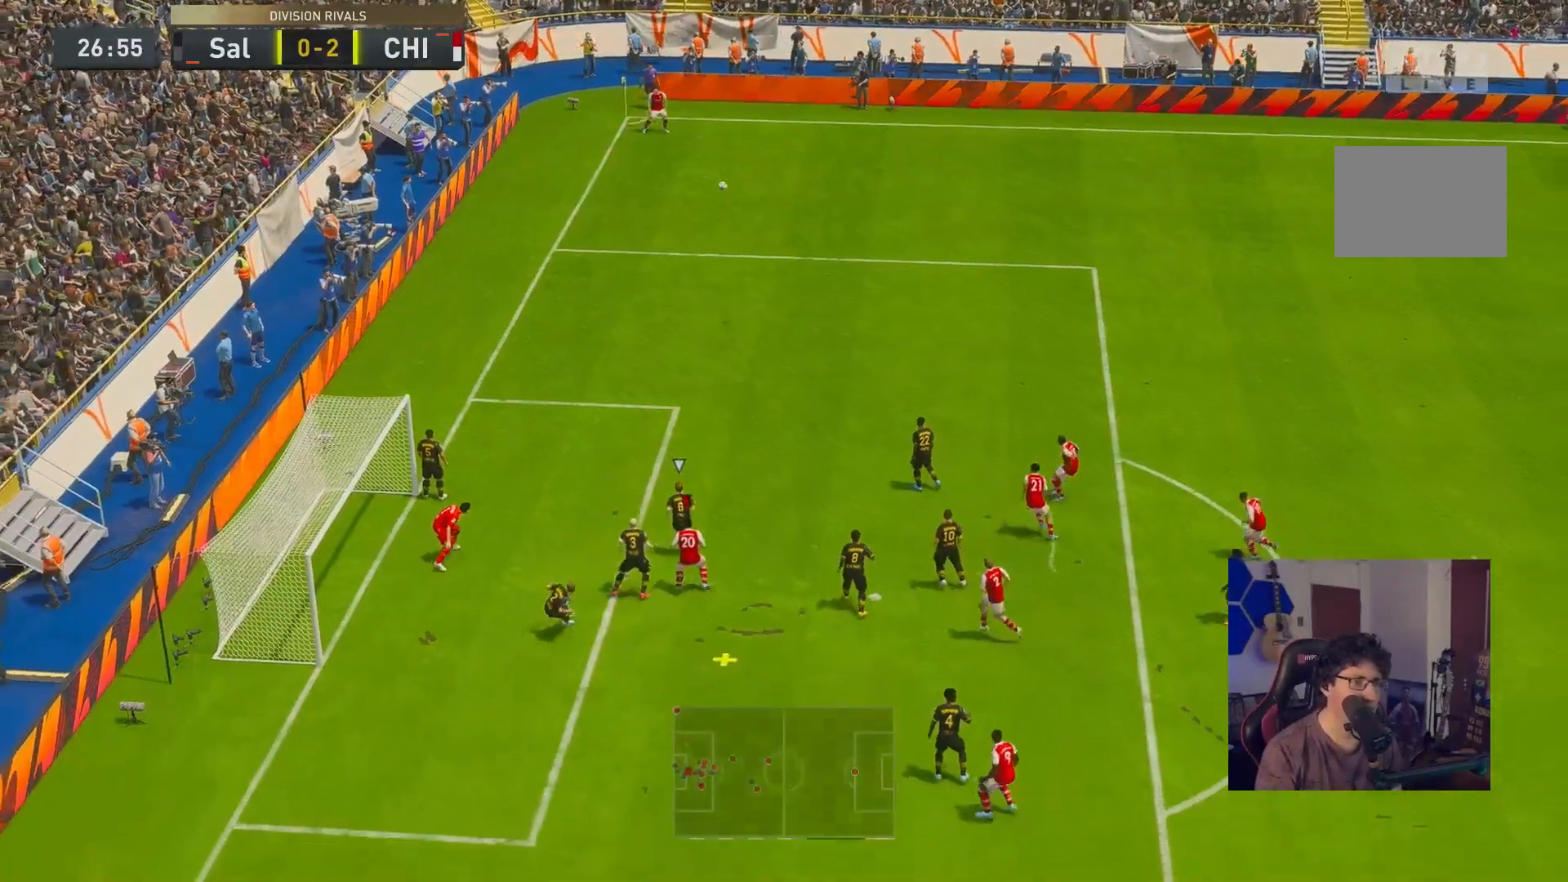
{"buttons": ["R2"], "left_stick": "down-left", "right_stick": "center", "events": [[33, "left_stick", "left"], [50, "X", "up"], [267, "left_stick", "down-left"]]}
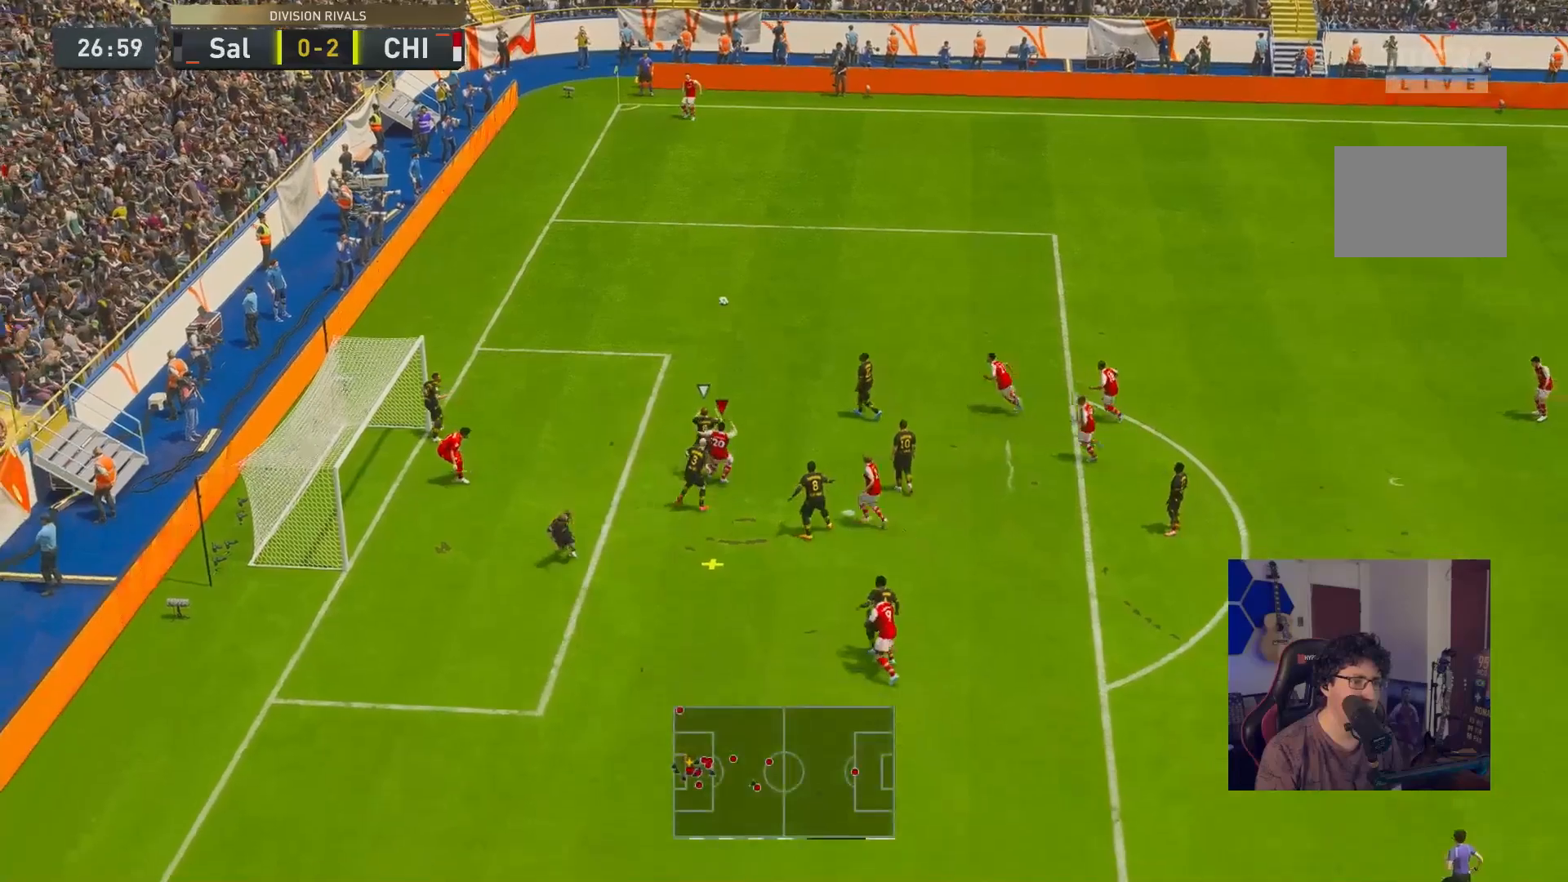
{"buttons": ["R2"], "left_stick": "down-left", "right_stick": "center", "events": [[67, "X", "down"], [167, "X", "up"]]}
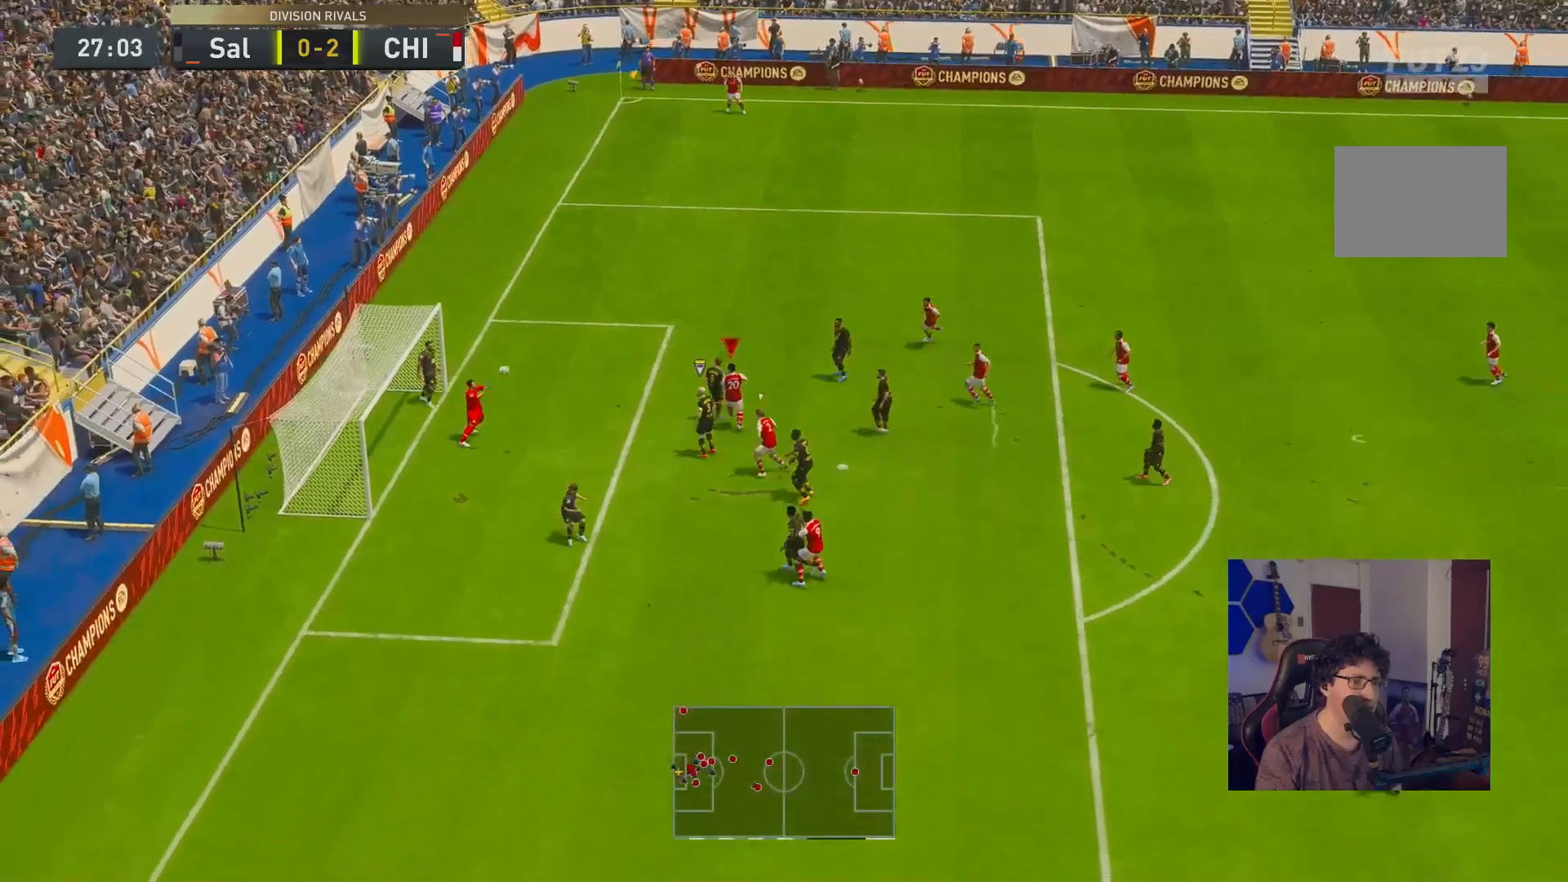
{"buttons": ["R2"], "left_stick": "left", "right_stick": "center", "events": [[500, "left_stick", "left"]]}
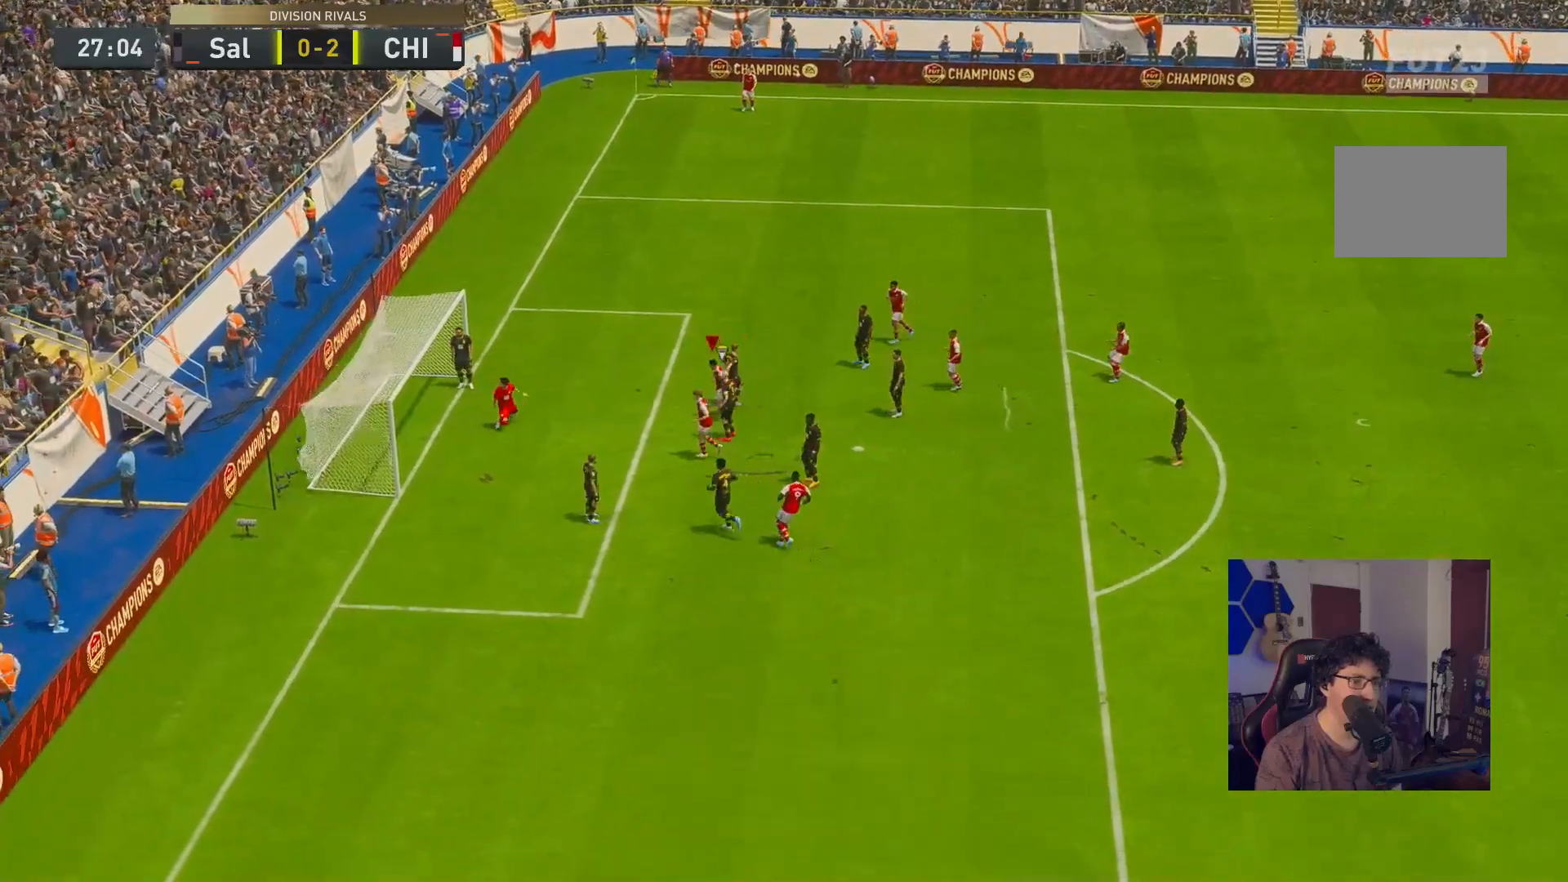
{"buttons": [], "left_stick": "center", "right_stick": "center", "events": [[167, "left_stick", "center"], [233, "R2", "up"]]}
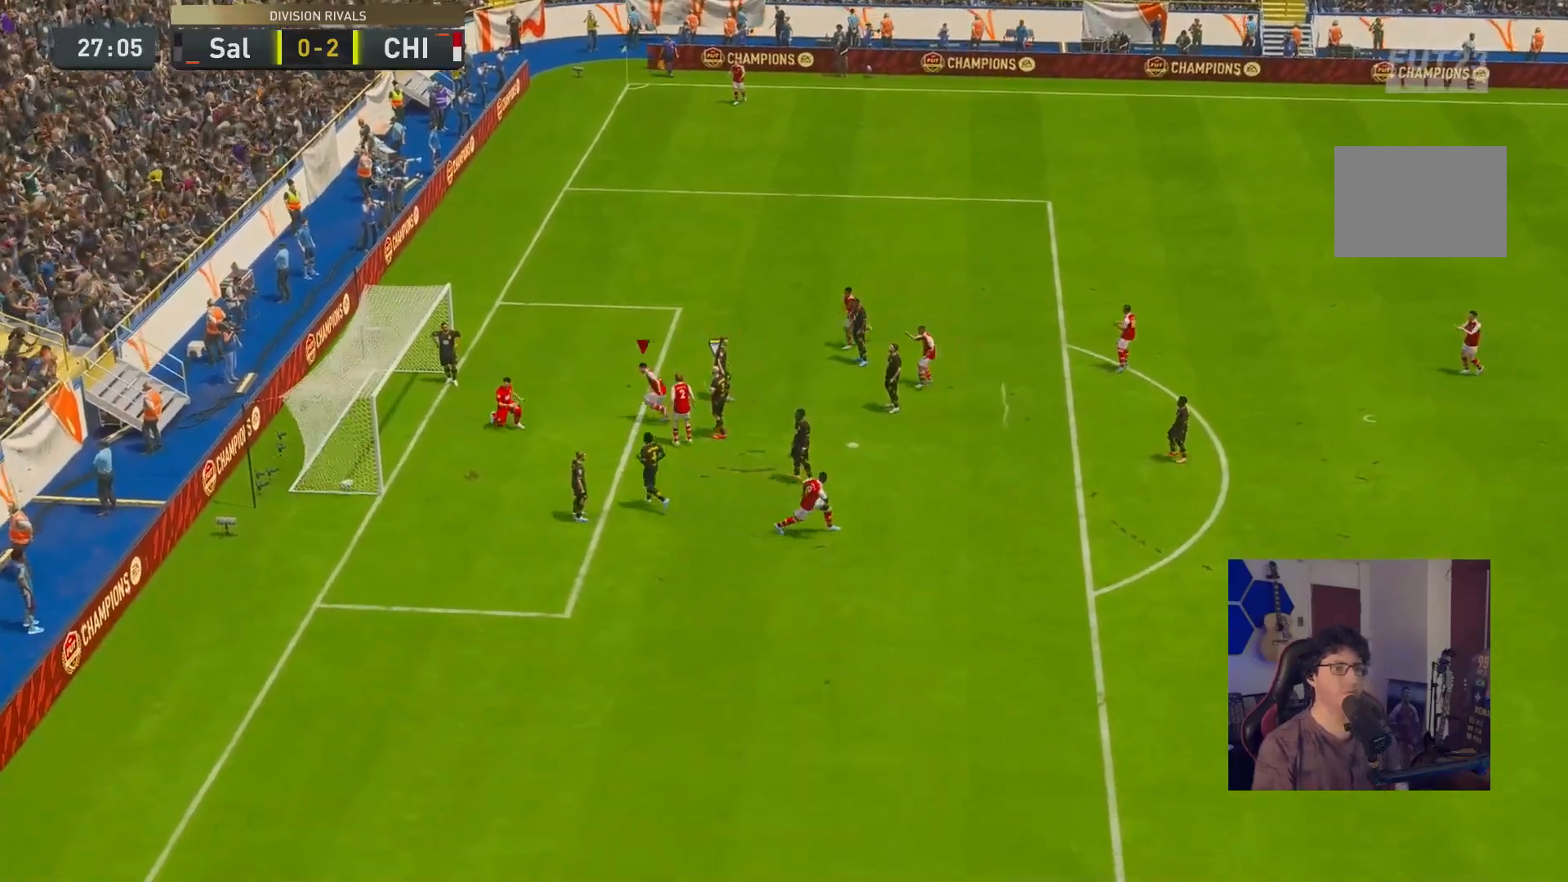
{"buttons": [], "left_stick": "center", "right_stick": "center", "events": []}
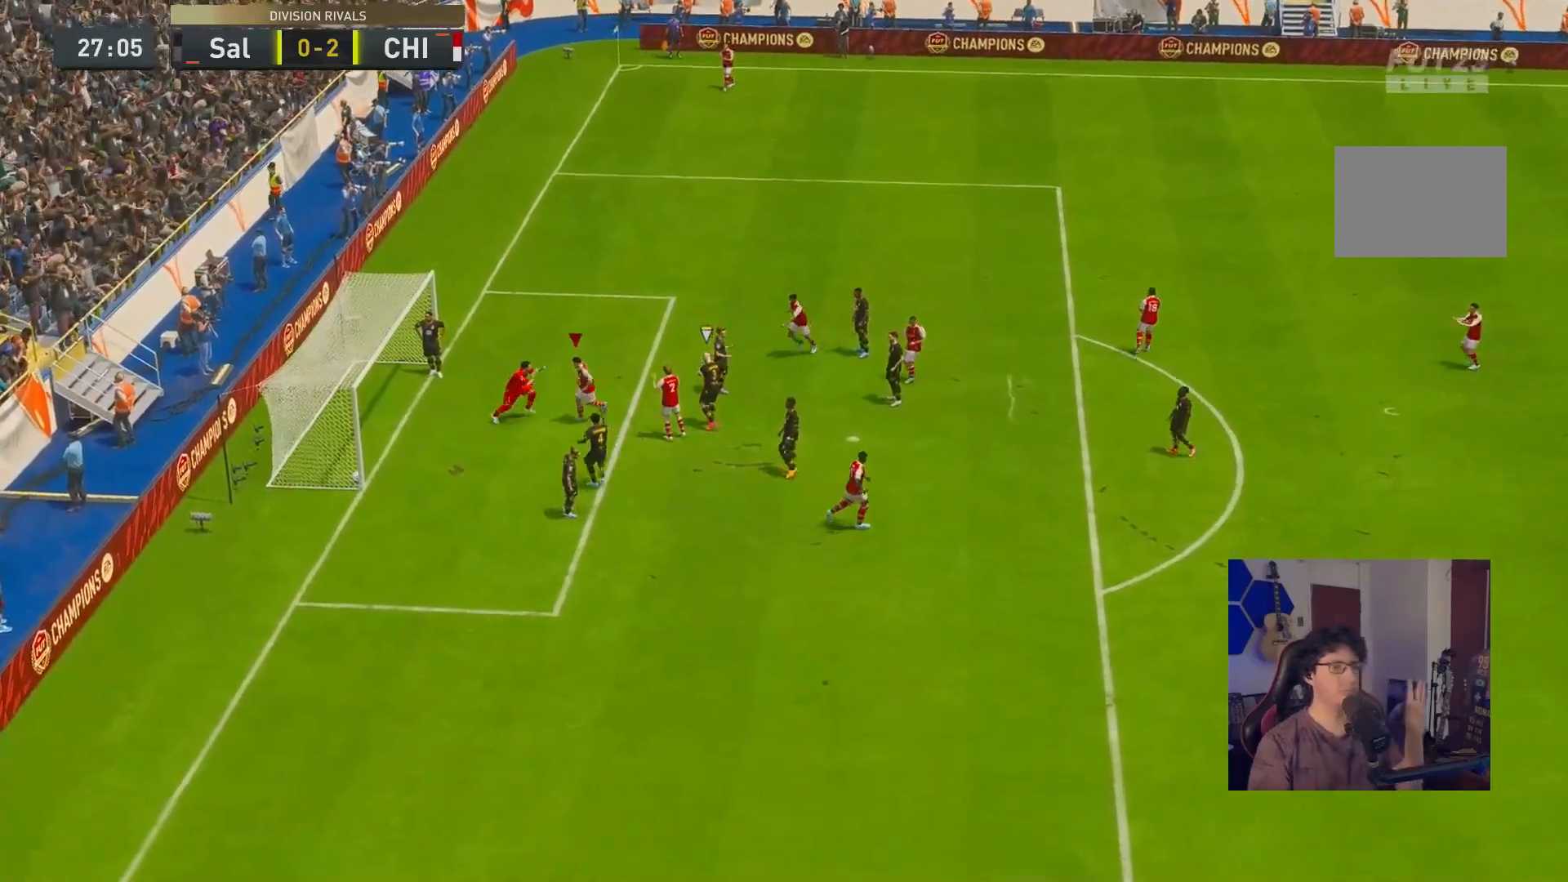
{"buttons": [], "left_stick": "center", "right_stick": "center", "events": []}
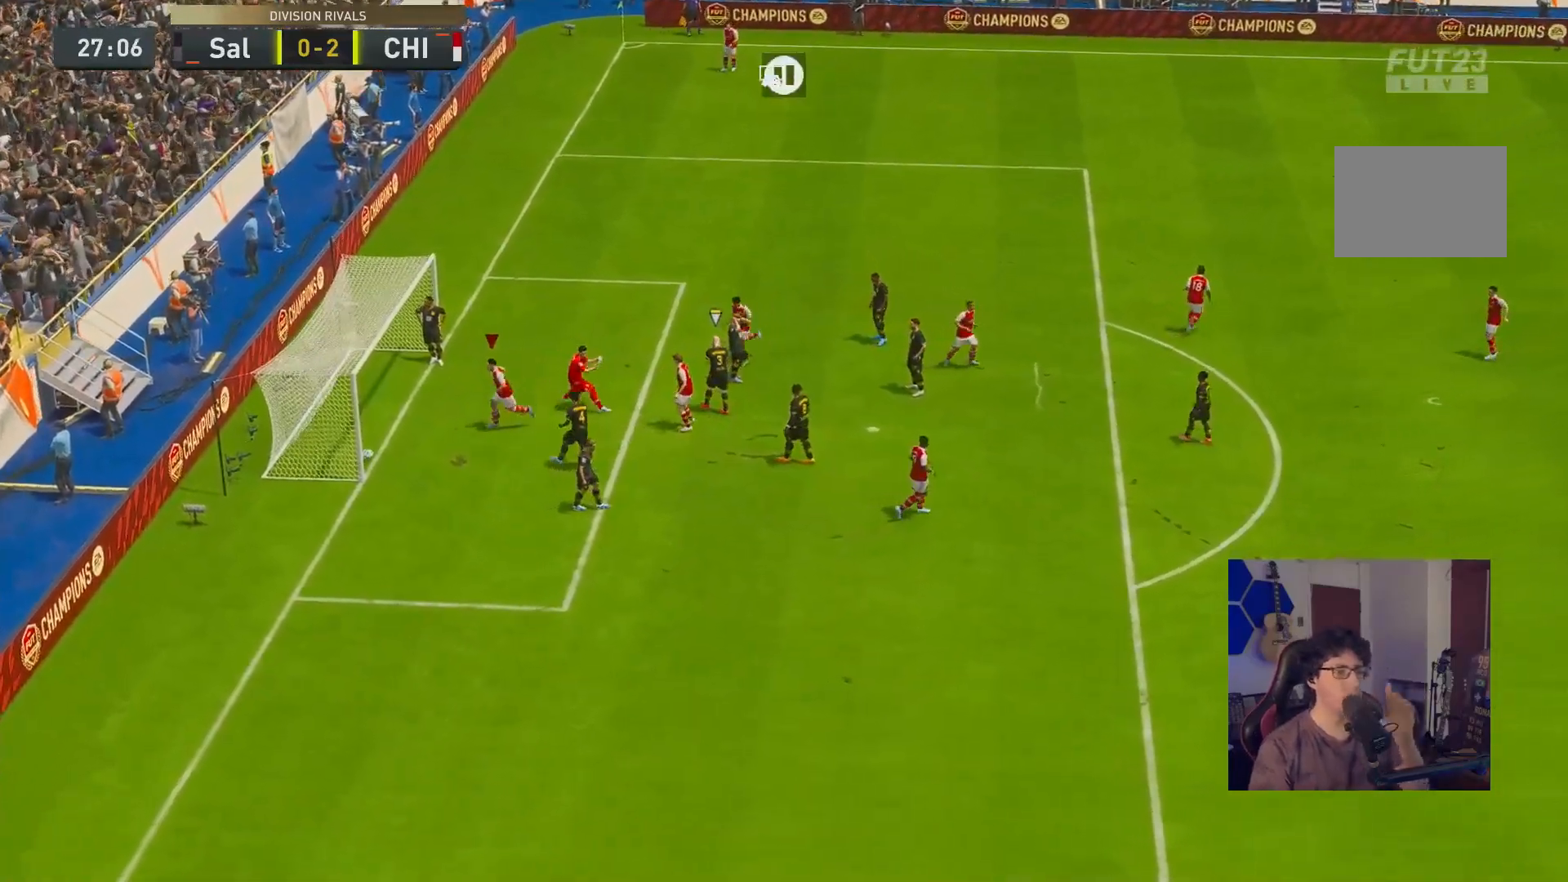
{"buttons": [], "left_stick": "center", "right_stick": "center", "events": []}